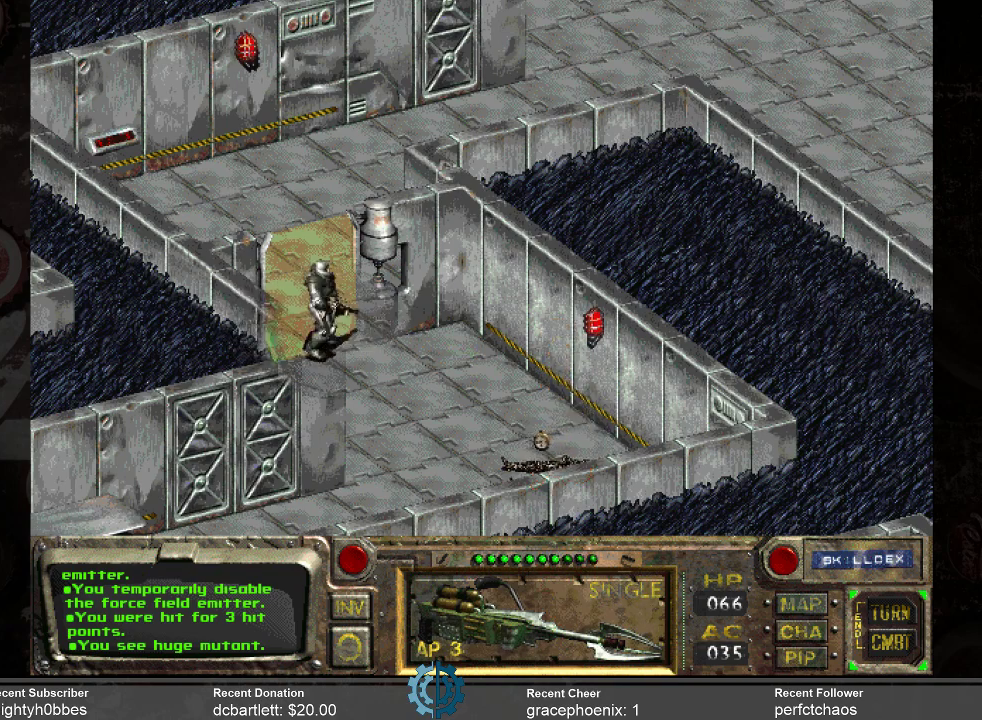
Gameplay with keyboard and mouse; each line is a JSON object with the keys and mouse buttons held at the frame after it. "events" lists presses ("down") and releases ("up") of ".", "/", "0", "1", "2", "3", "4", "5", "6", "7", "8", "9", "a", "alt_l", "alt_r", "b", "backslash", "backspace", "c", "caps_lock", "comma", "ctrl_l", "ctrl_r", "d", "e", "equals", "f", "g", "h", "i", "j", "k", "l", "lbracket", "m", "minus", "n", "o", "p", "q", "quote", "r", "rbracket", "return", "s", "semicolon", "shift_l", "shift_r", "space", "super", "t", "tab", "tilde", "u", "v", "w", "x", "y", "z", "mouse_left" and "mouse_right" between this image and that frame as [ms after this image, input, new state], when the widget could be followed in between. "mouse_left", "mouse_right" = the "left", "right" buttons of the "mouse" list. No other keys are recorded. Mouse movement is not recorded.
{"keys": [], "mouse": [], "events": []}
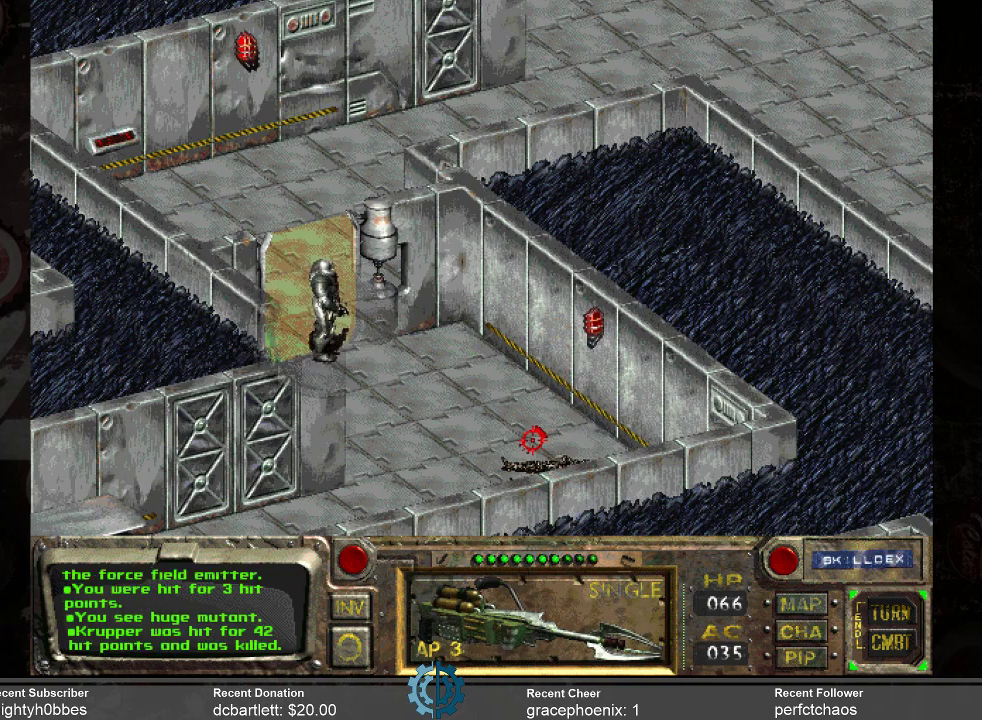
{"keys": [], "mouse": ["right"], "events": [[433, "mouse_right", "down"]]}
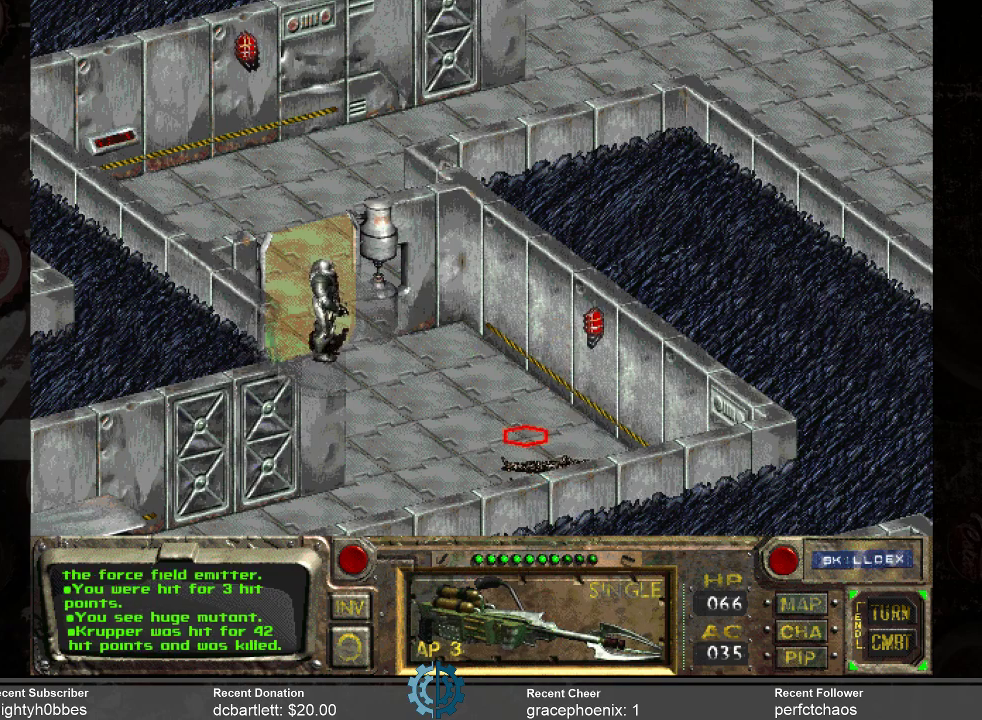
{"keys": [], "mouse": [], "events": [[33, "mouse_right", "up"], [366, "mouse_left", "down"], [433, "mouse_left", "up"]]}
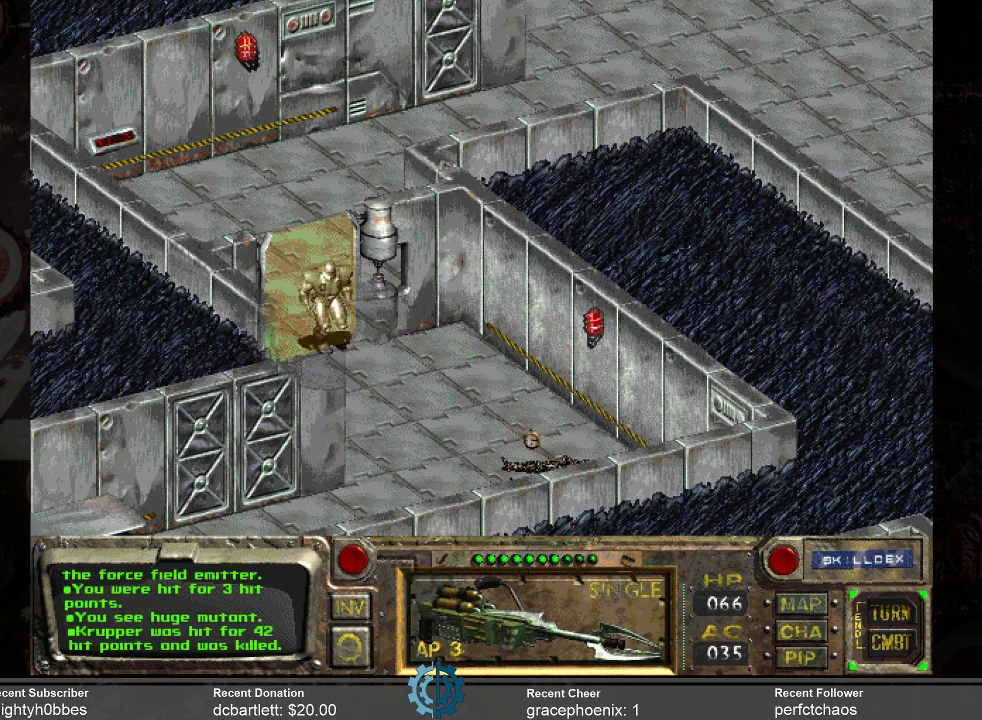
{"keys": [], "mouse": [], "events": []}
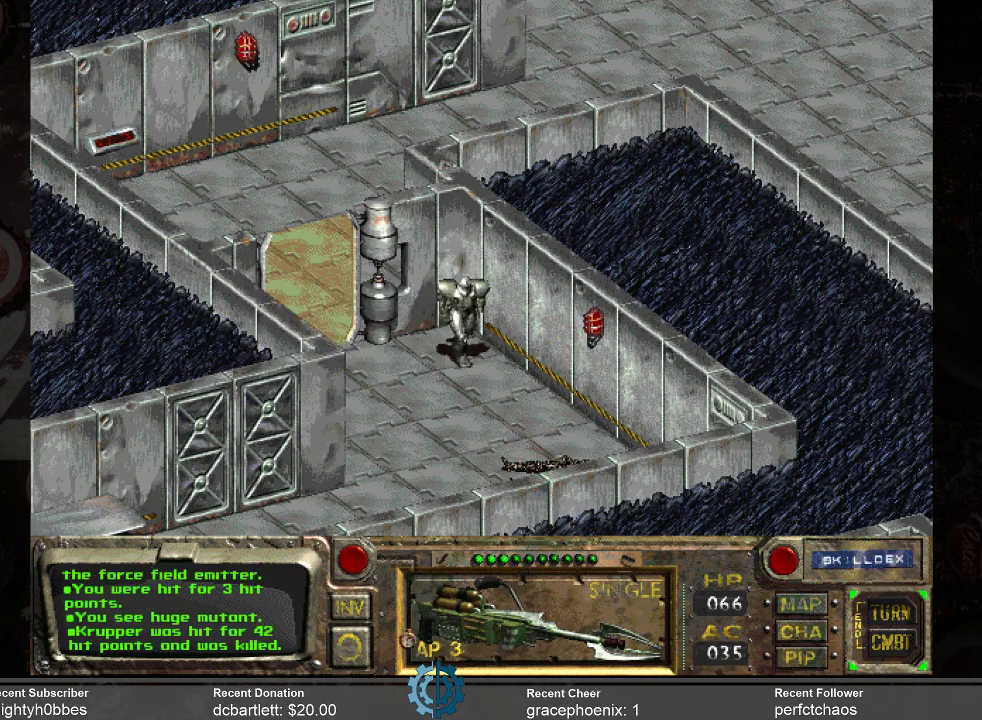
{"keys": [], "mouse": [], "events": []}
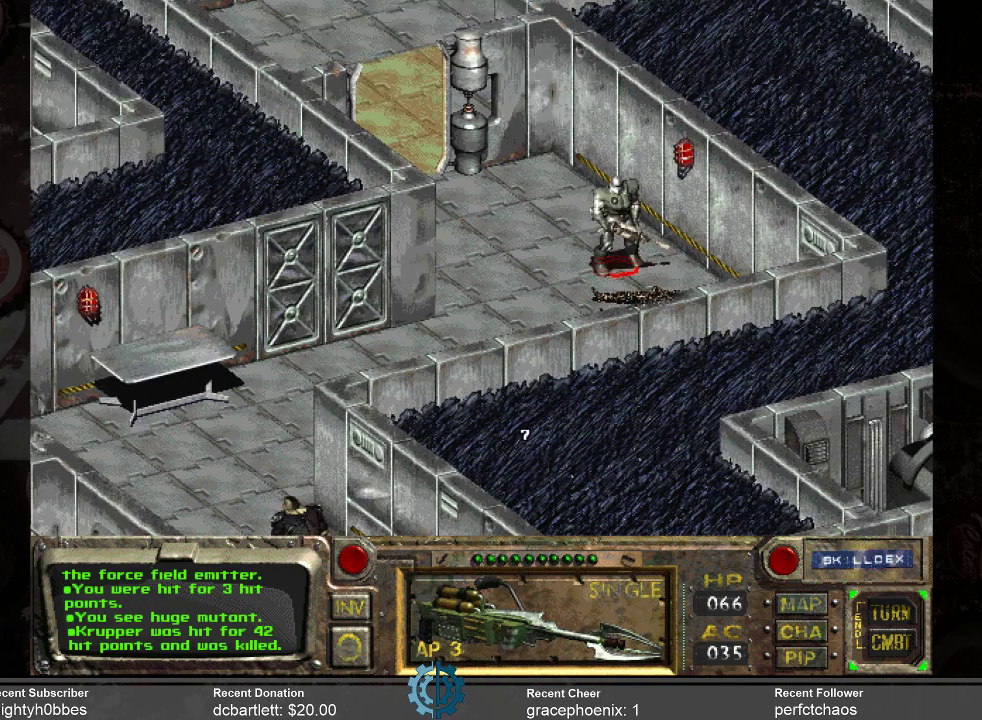
{"keys": [], "mouse": [], "events": []}
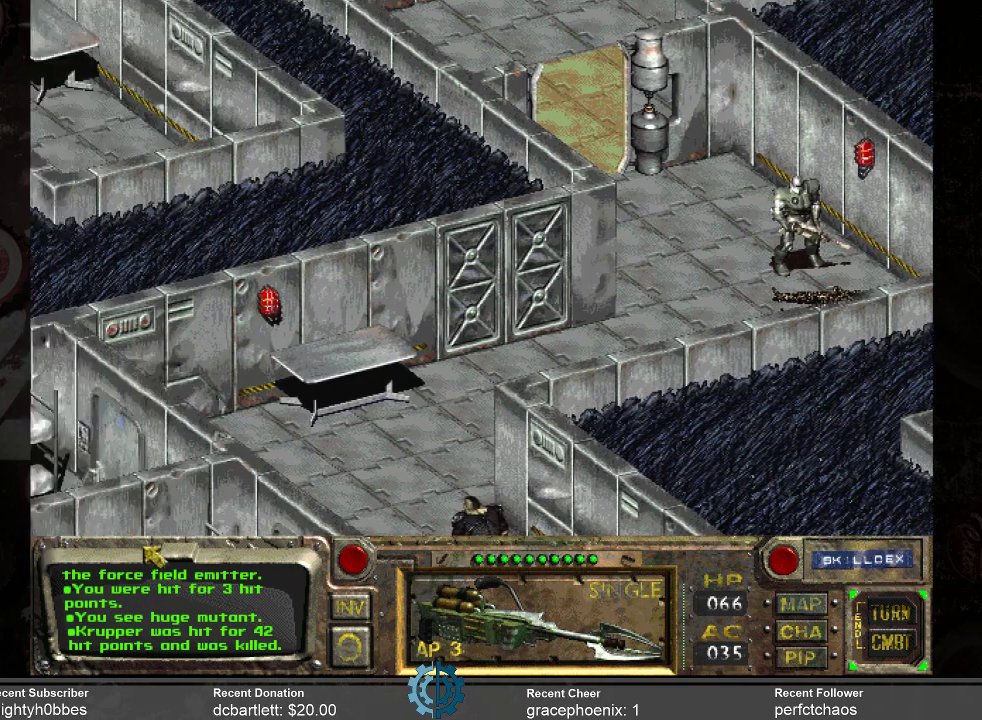
{"keys": [], "mouse": [], "events": []}
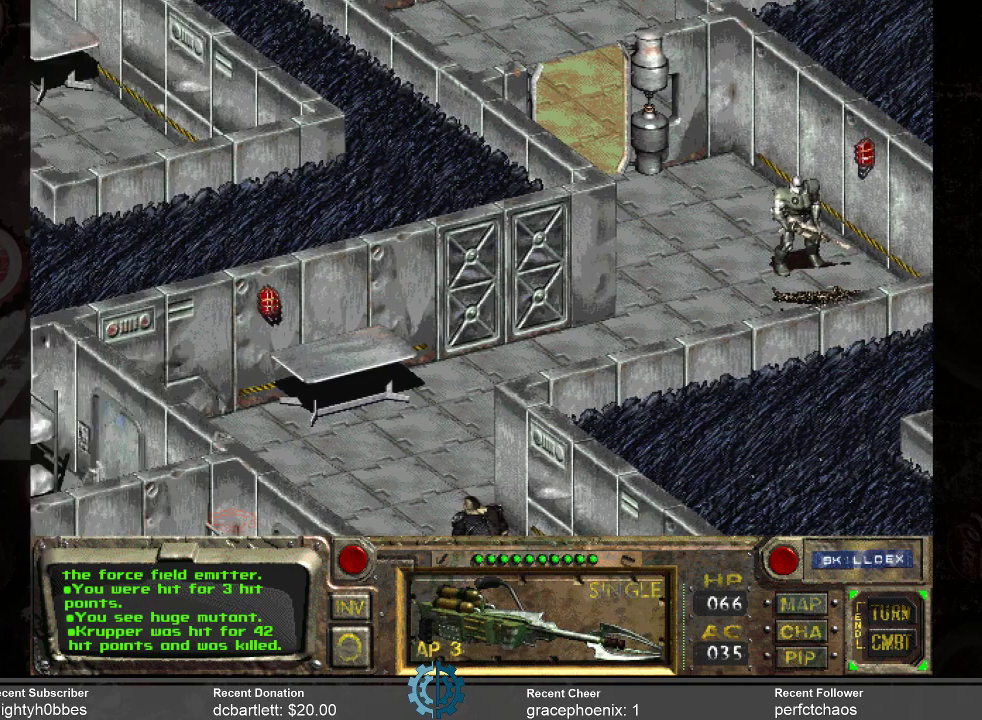
{"keys": [], "mouse": [], "events": []}
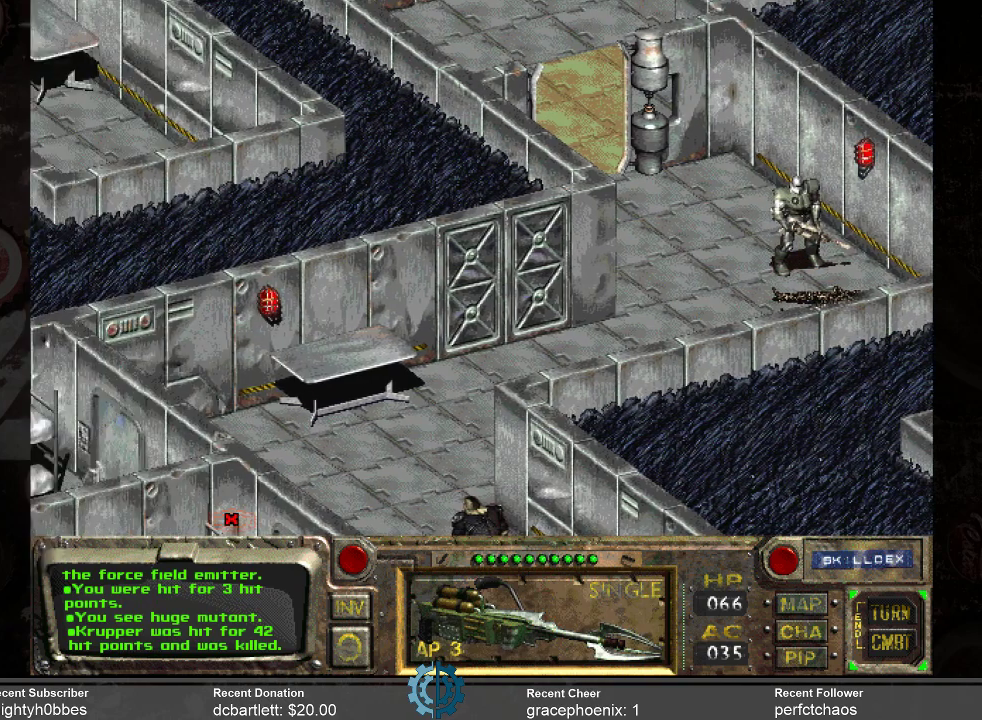
{"keys": [], "mouse": [], "events": [[100, "return", "down"], [200, "return", "up"]]}
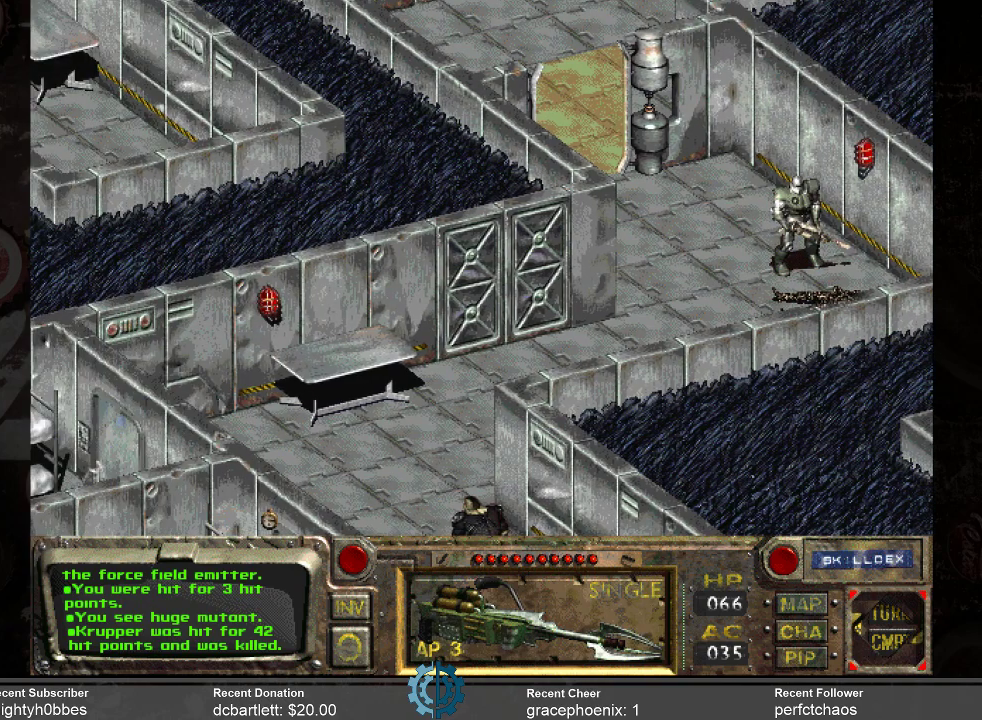
{"keys": [], "mouse": [], "events": []}
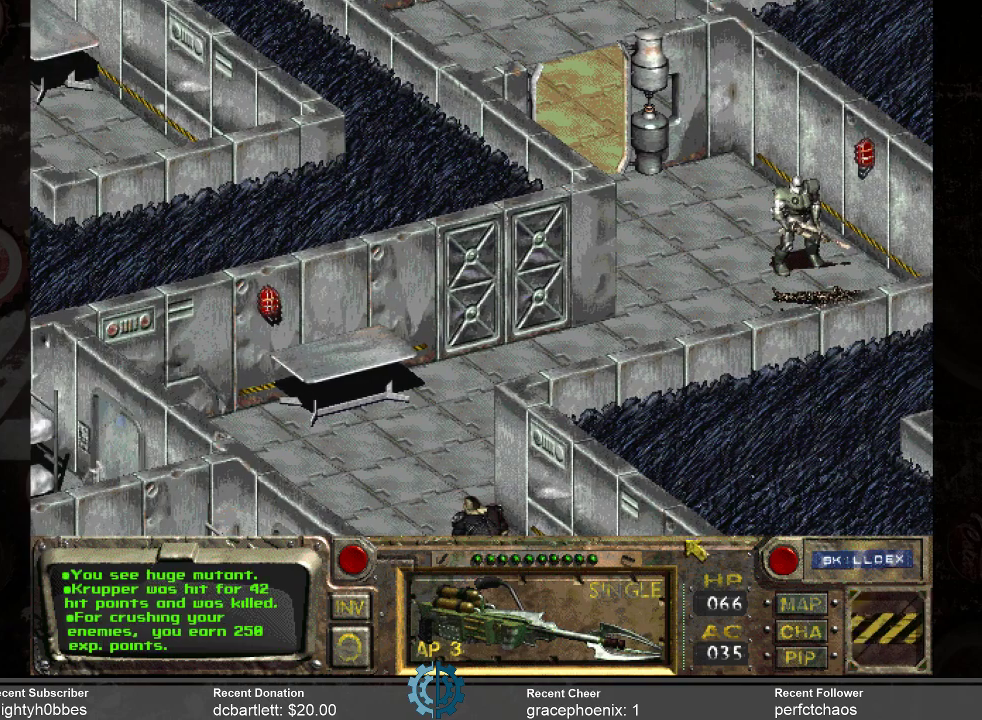
{"keys": [], "mouse": [], "events": []}
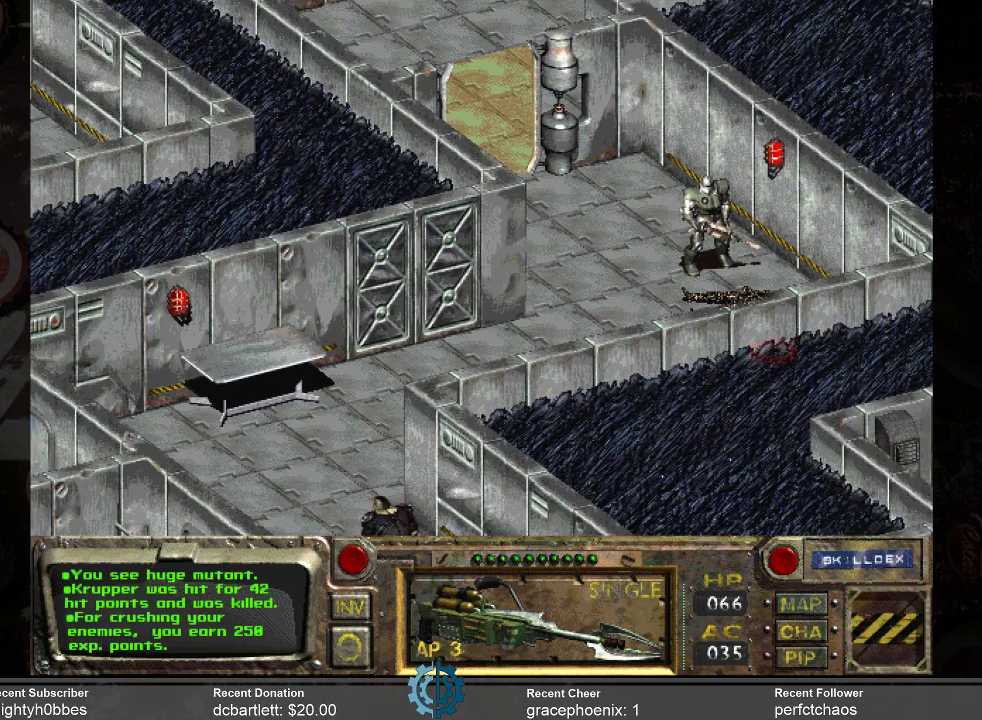
{"keys": [], "mouse": [], "events": [[400, "mouse_right", "down"], [500, "mouse_right", "up"]]}
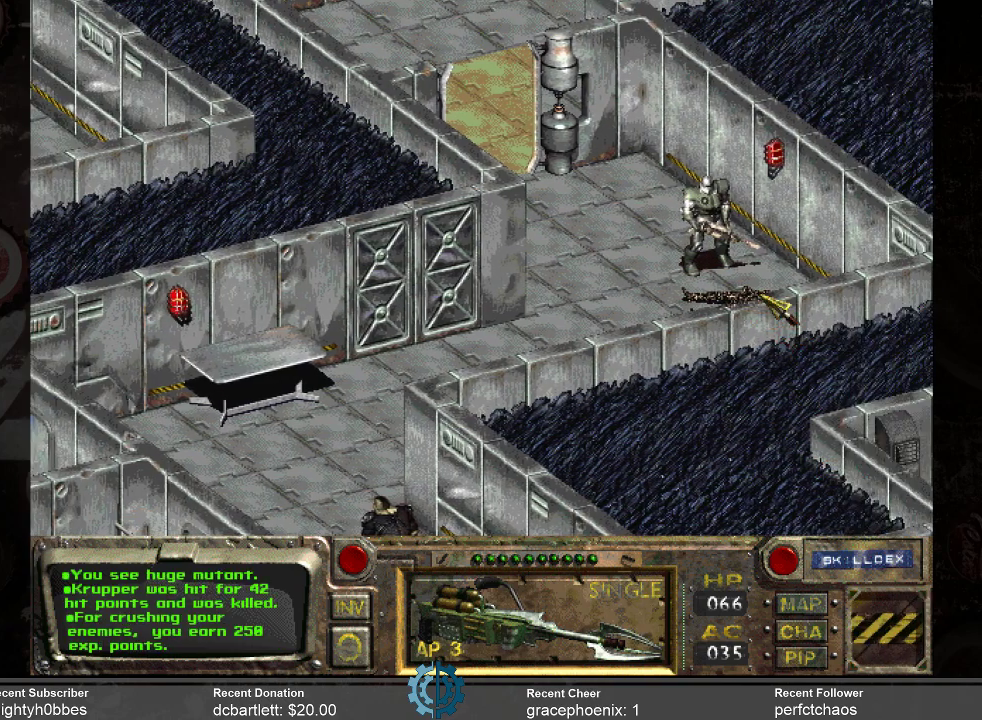
{"keys": [], "mouse": [], "events": []}
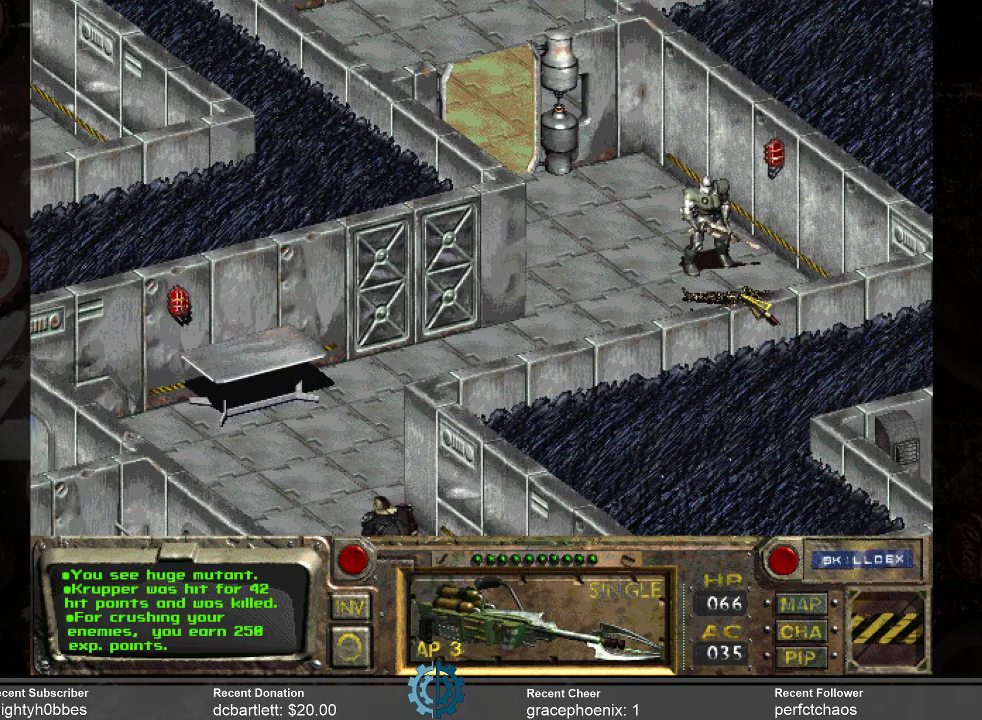
{"keys": [], "mouse": [], "events": []}
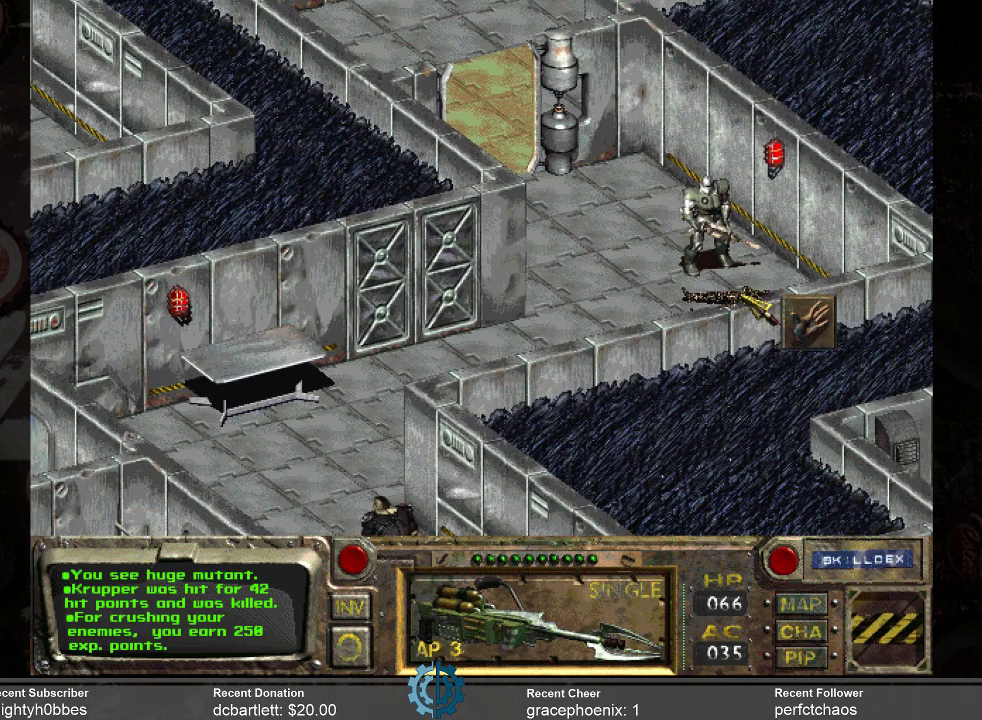
{"keys": [], "mouse": [], "events": [[66, "mouse_left", "down"], [166, "mouse_left", "up"]]}
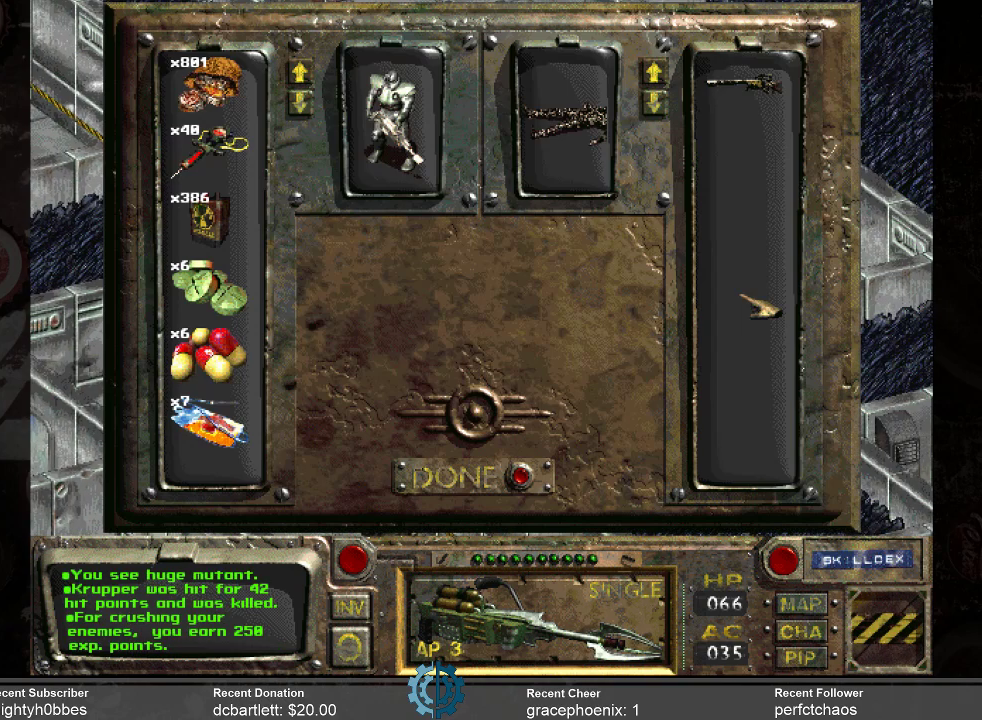
{"keys": [], "mouse": [], "events": []}
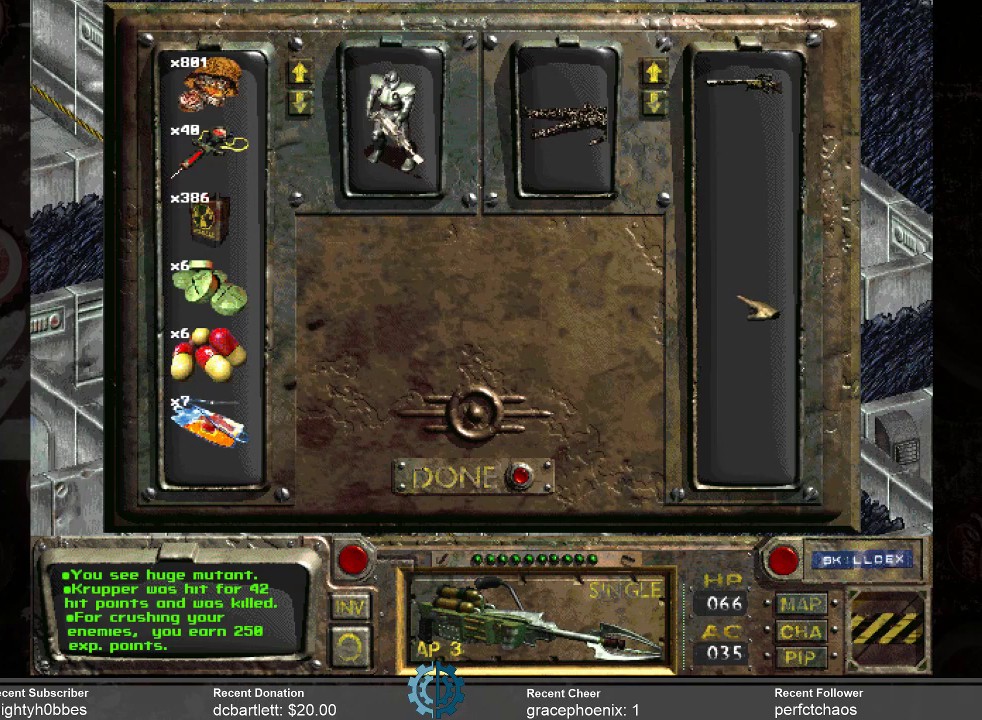
{"keys": [], "mouse": [], "events": []}
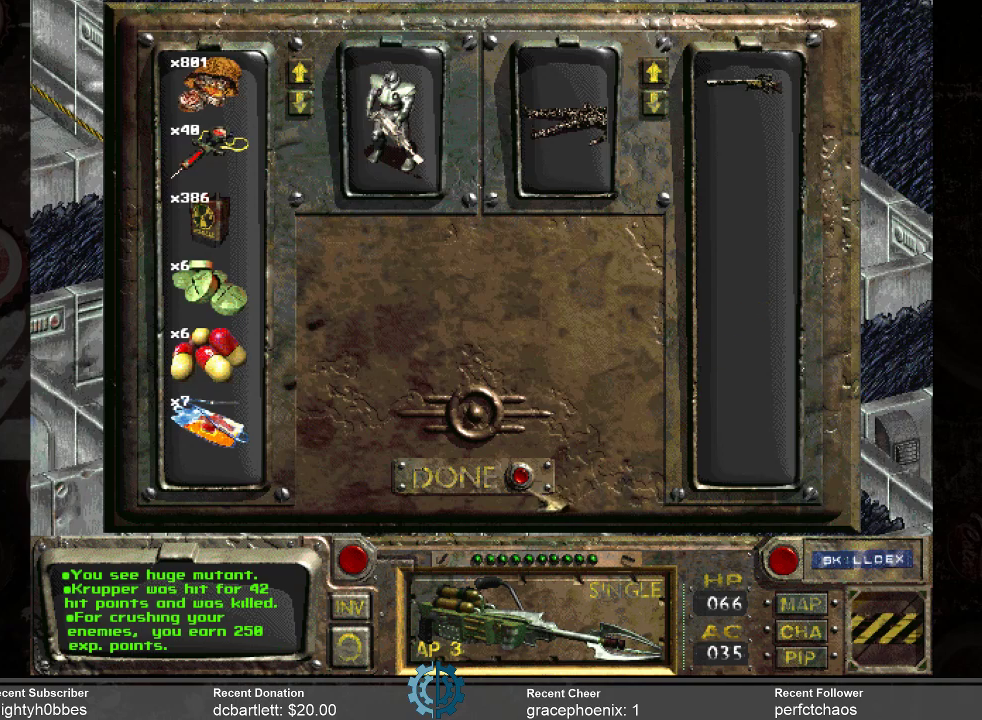
{"keys": [], "mouse": [], "events": [[366, "mouse_left", "down"], [433, "mouse_left", "up"]]}
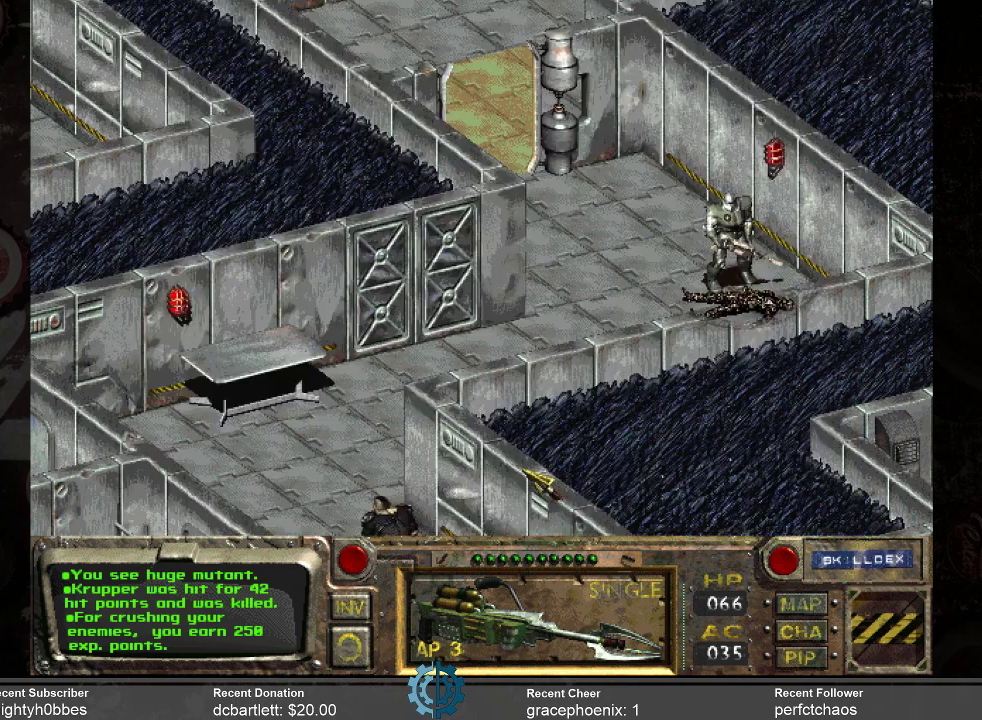
{"keys": [], "mouse": [], "events": []}
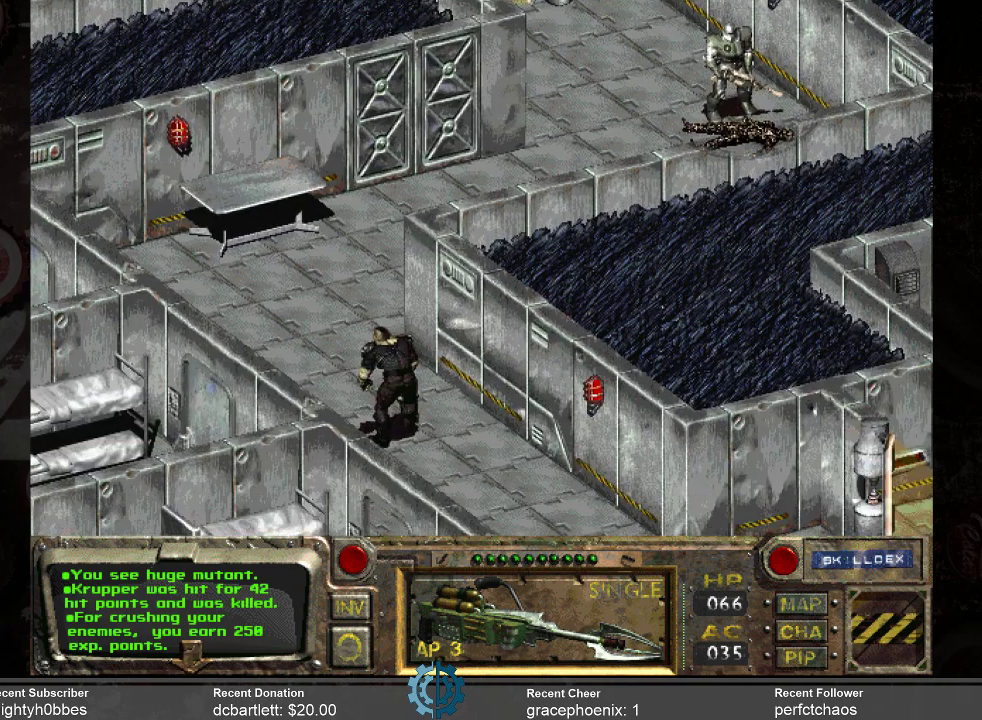
{"keys": [], "mouse": [], "events": []}
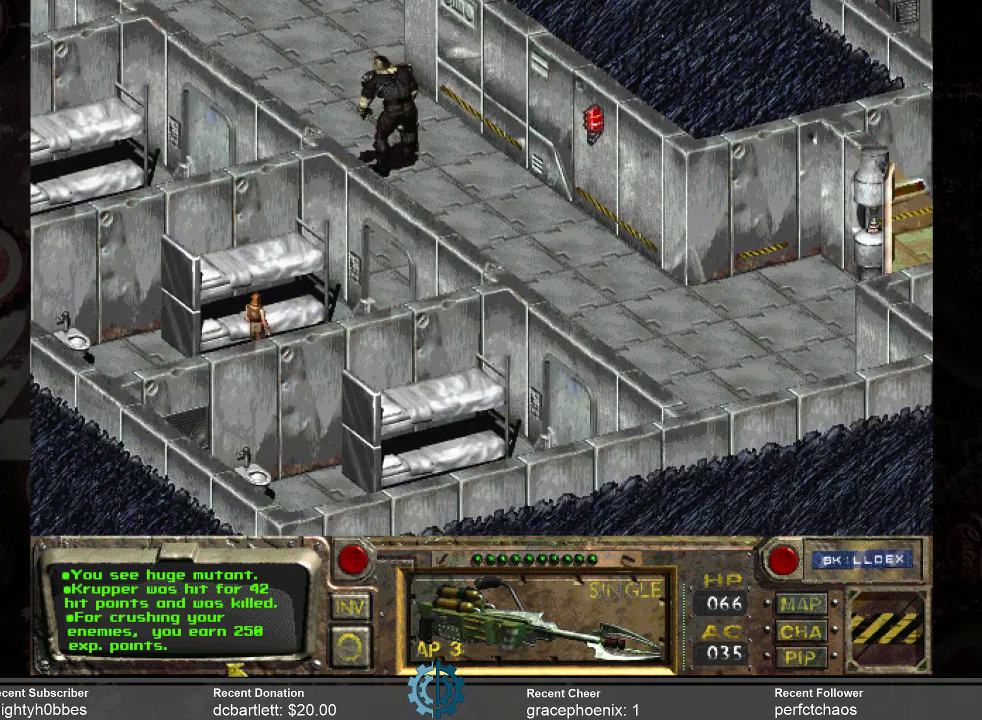
{"keys": [], "mouse": [], "events": []}
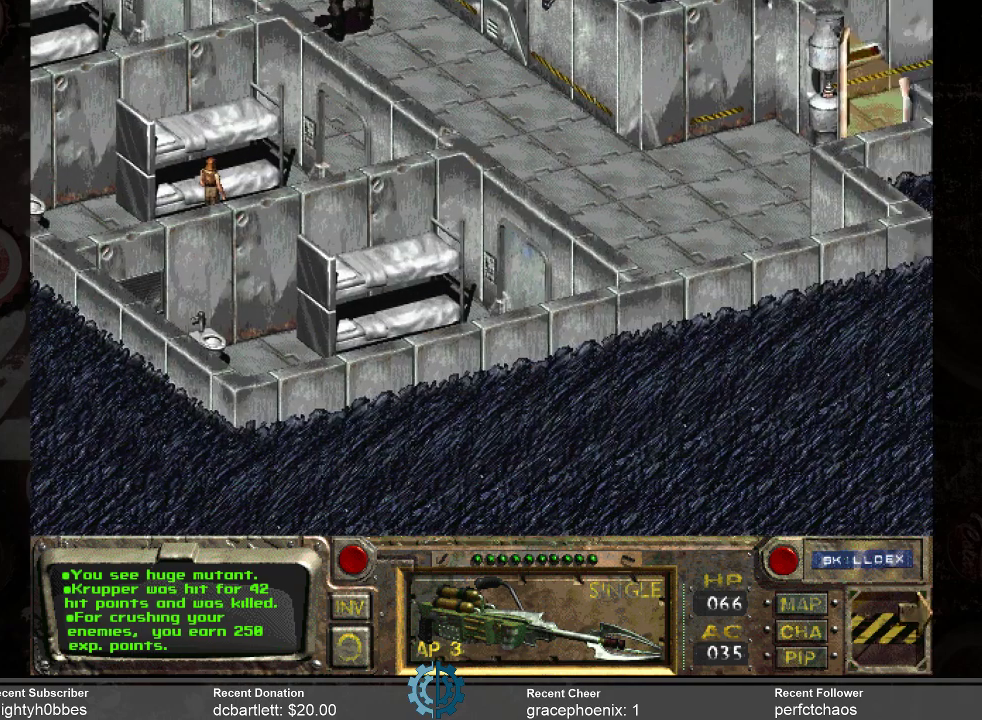
{"keys": [], "mouse": [], "events": []}
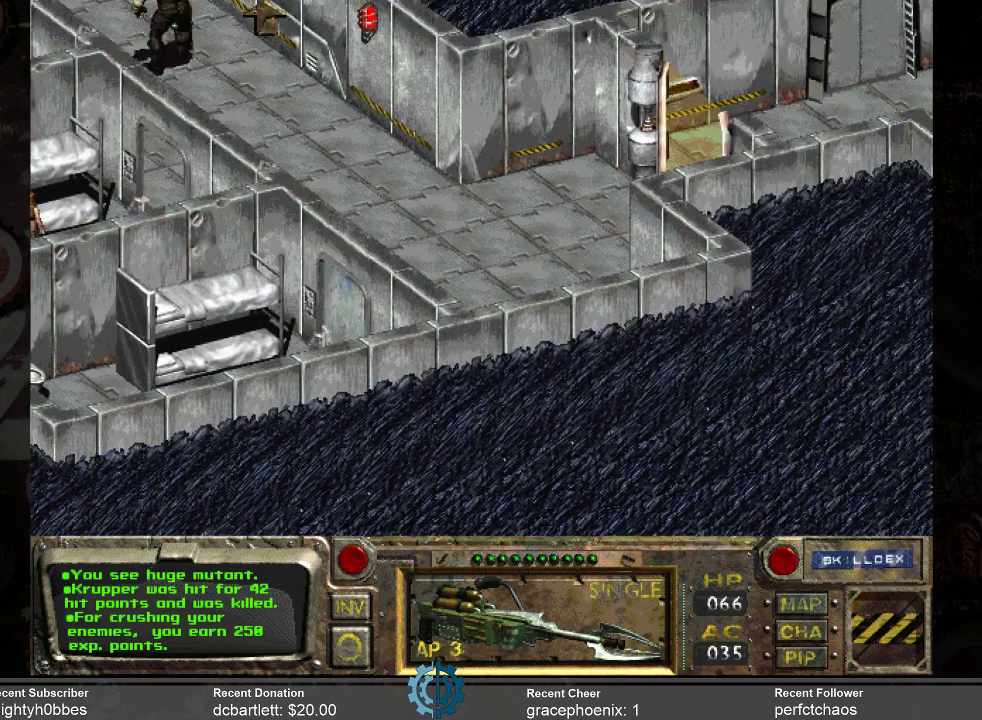
{"keys": [], "mouse": [], "events": []}
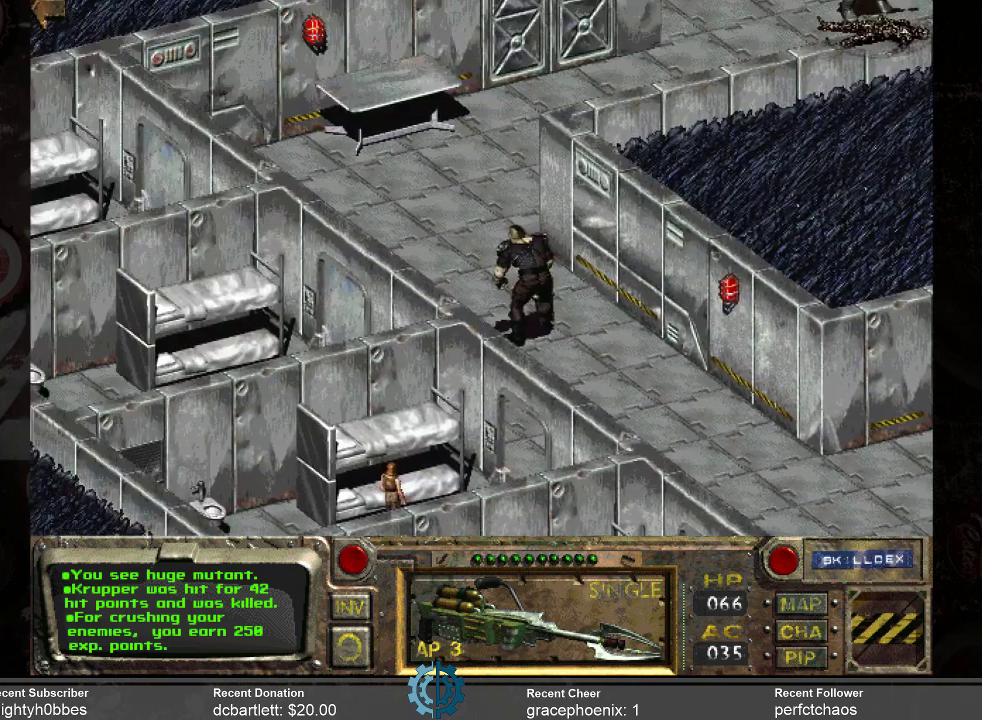
{"keys": [], "mouse": [], "events": []}
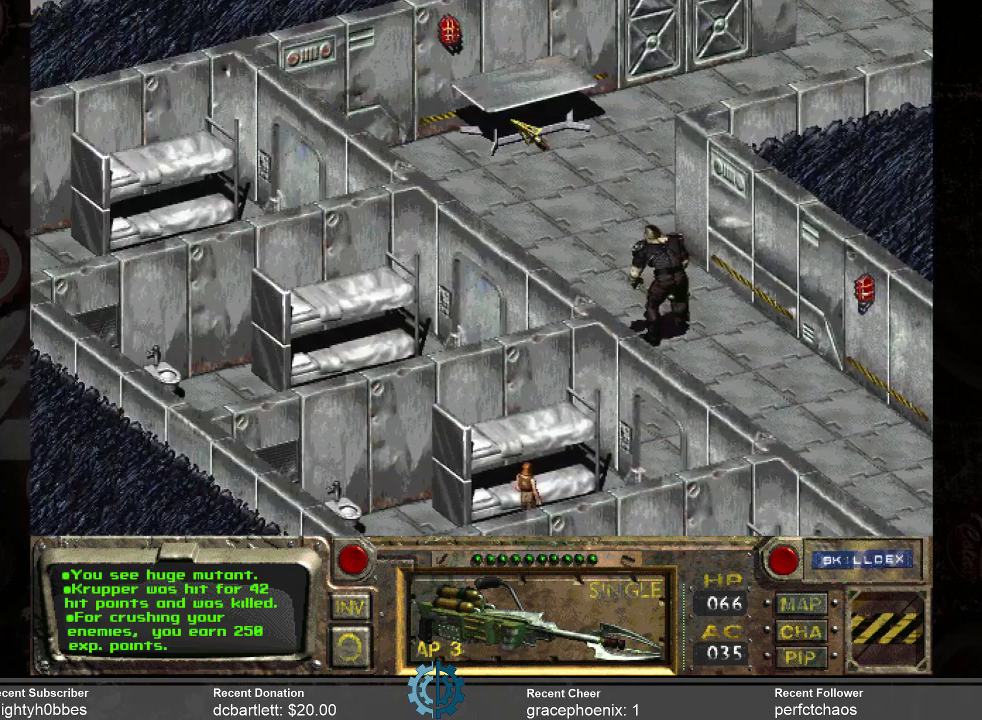
{"keys": [], "mouse": [], "events": [[266, "mouse_right", "down"], [366, "mouse_right", "up"]]}
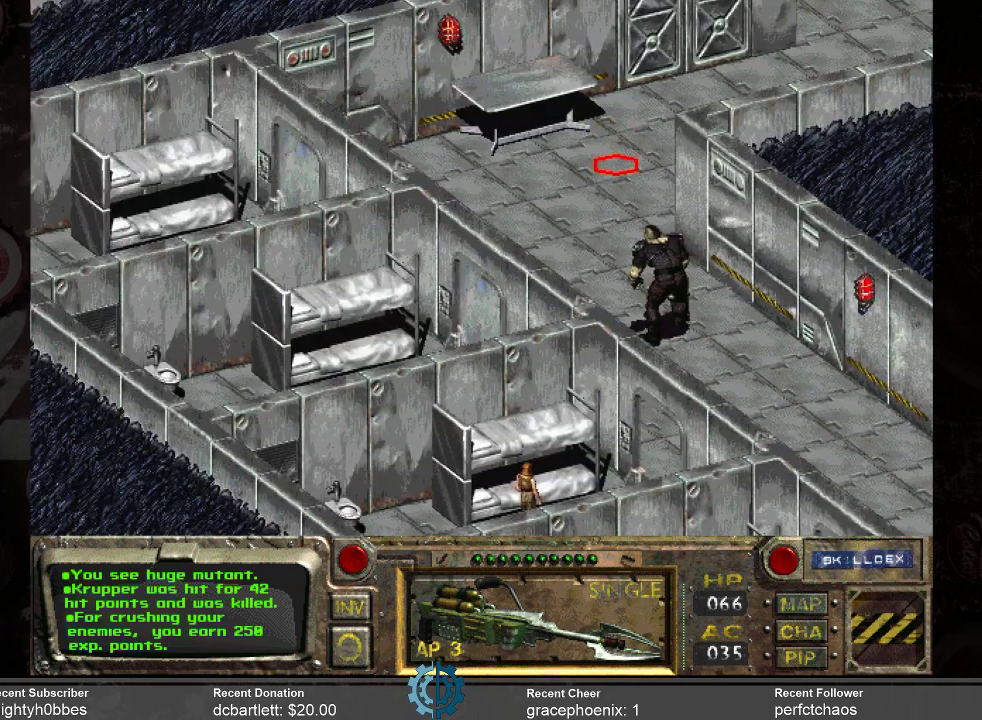
{"keys": [], "mouse": [], "events": [[333, "mouse_left", "down"], [433, "mouse_left", "up"]]}
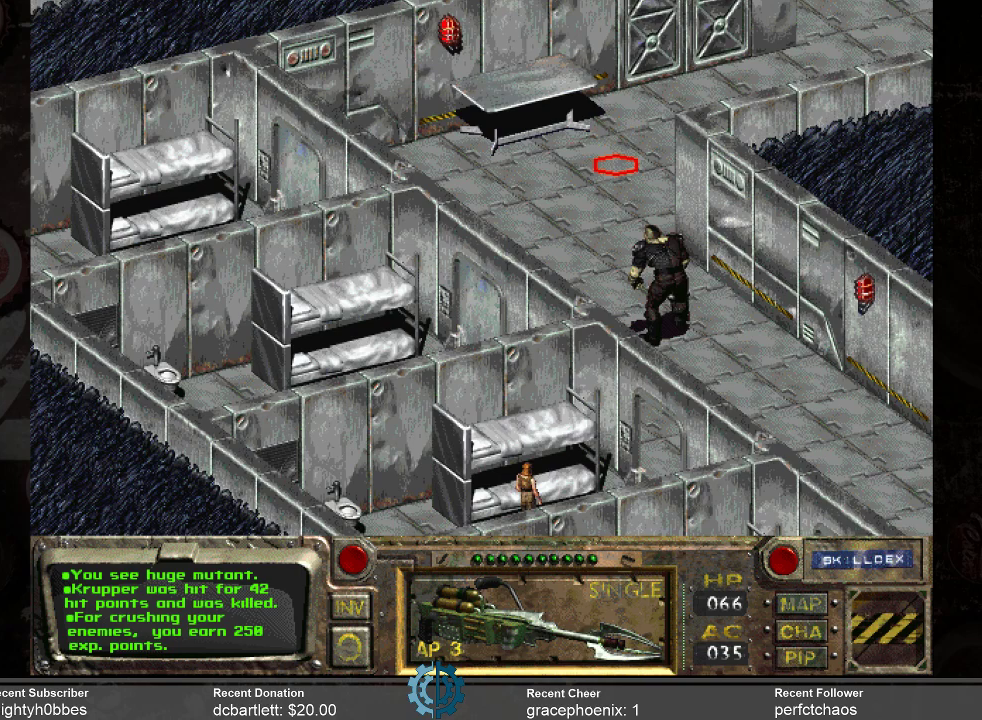
{"keys": [], "mouse": [], "events": []}
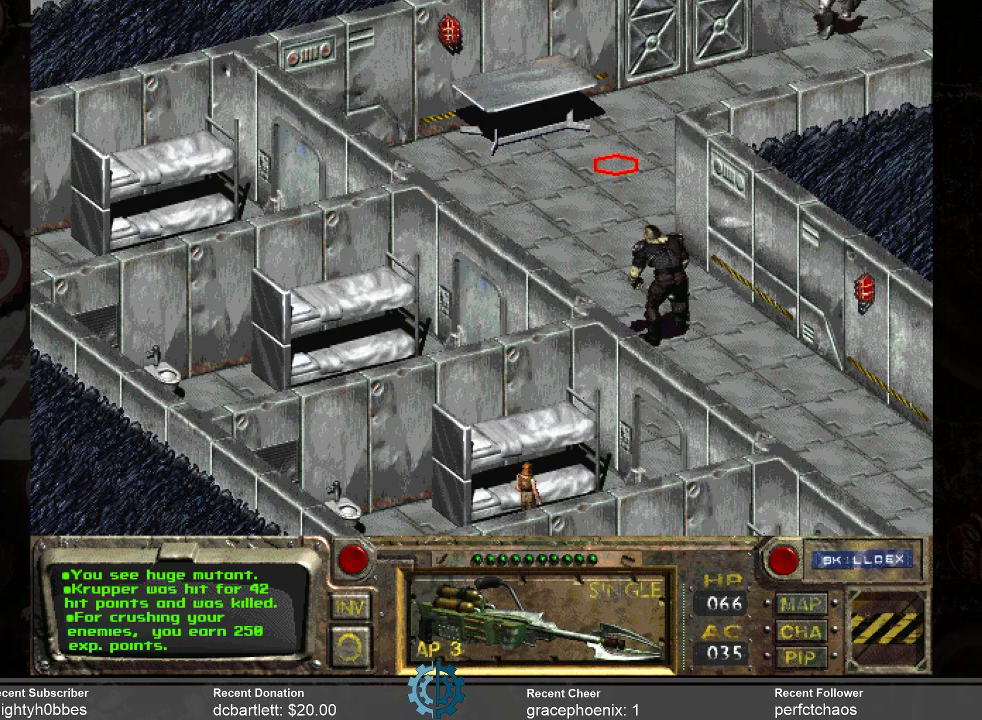
{"keys": [], "mouse": [], "events": []}
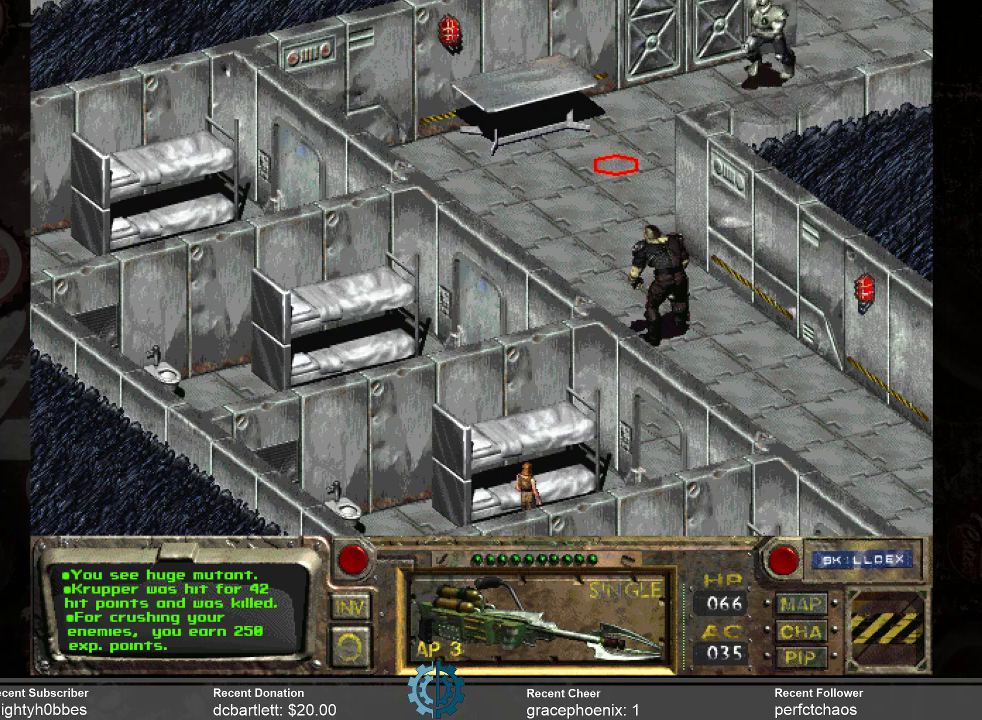
{"keys": [], "mouse": [], "events": []}
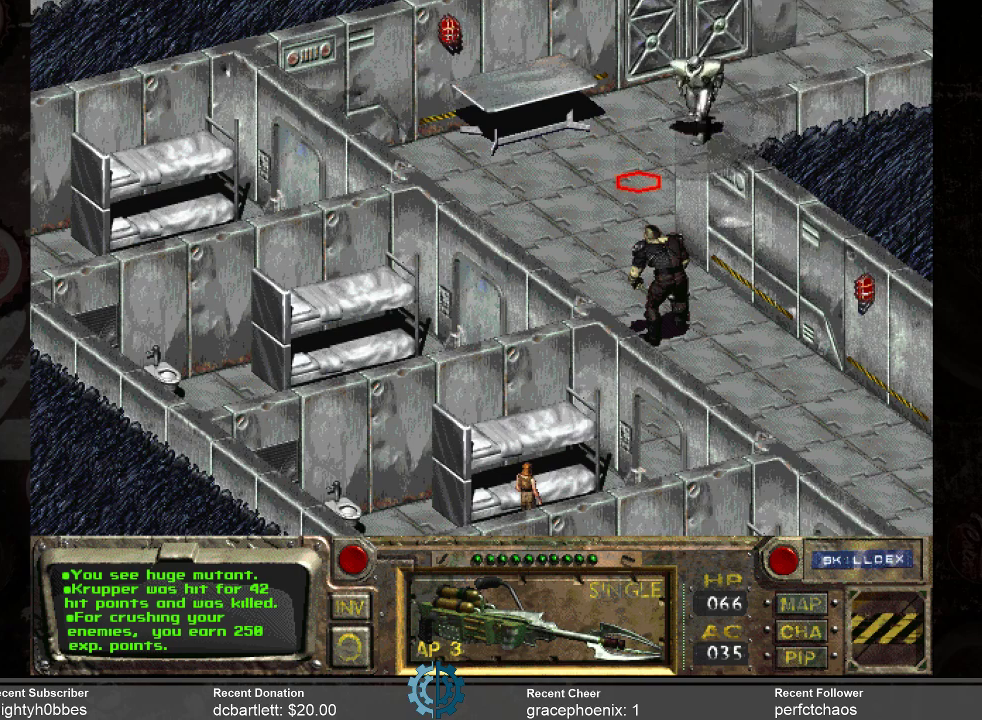
{"keys": [], "mouse": [], "events": [[366, "mouse_left", "down"], [433, "mouse_left", "up"]]}